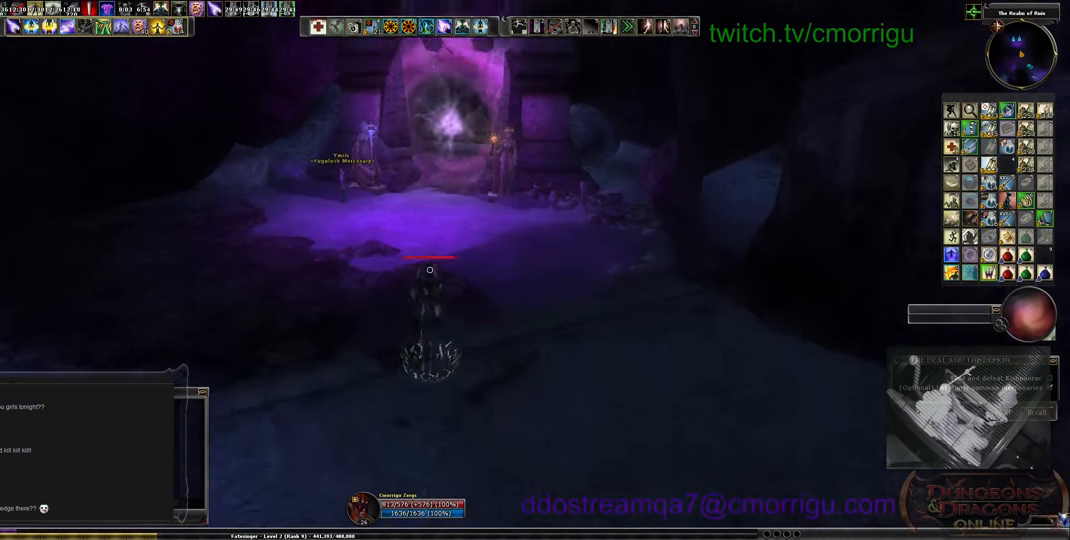
Gameplay with keyboard; each line is a JSON object with the keys held at the frame after it. "events" lists presses ("down") and releases ("up") of ".", "/", "0", "1", "2", "3", "4", "5", "6", "7", "8", "9", "a", "b", "backslash", "backspace", "c", "caps_lock", "comma", "ctrl_l", "ctrl_r", "d", "e", "equals", "escape", "f", "f1", "f10", "f11", "f12", "f2", "f3", "f4", "f5", "f6", "f7", "f8", "f9", "g", "h", "i", "j", "k", "l", "lbracket", "m", "minus", "n", "o", "p", "q", "quote", "r", "rbracket", "return", "s", "semicolon", "shift_l", "shift_r", "space", "t", "tab", "tilde", "u", "v", "w", "x", "y" and "z" between this image and that frame as [ms after this image, input, new state], when the widget could be followed in between. No other keys are recorded. Mouse input is not recorded.
{"keys": ["w"], "events": [[100, "space", "up"]]}
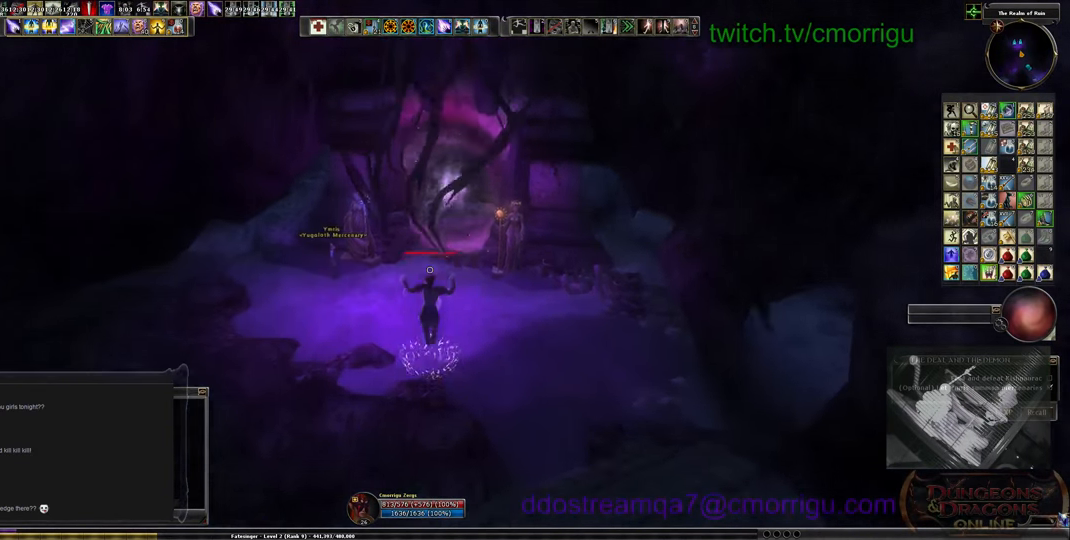
{"keys": ["a", "w"], "events": [[434, "a", "down"]]}
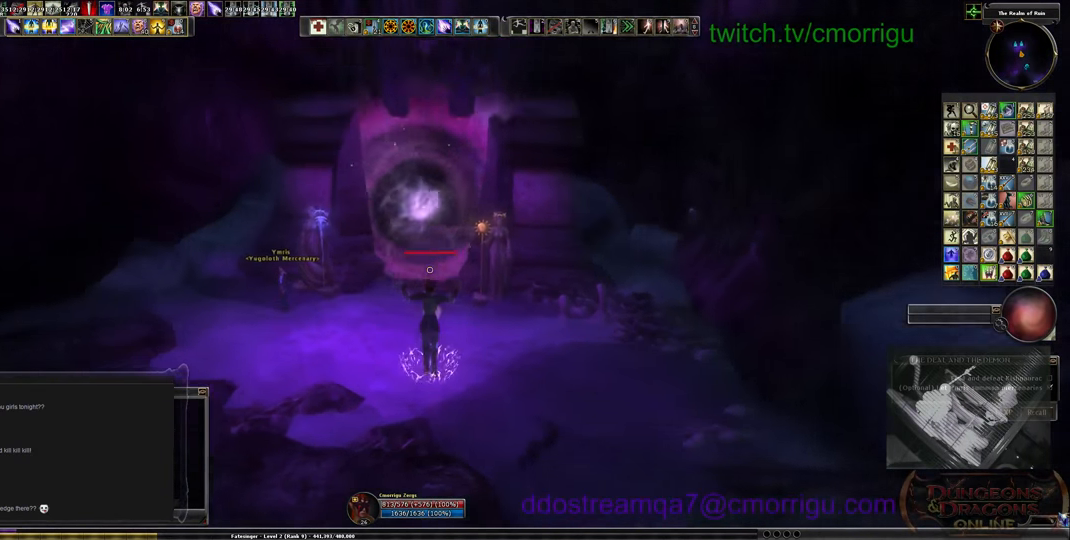
{"keys": [], "events": [[67, "w", "up"], [400, "a", "up"]]}
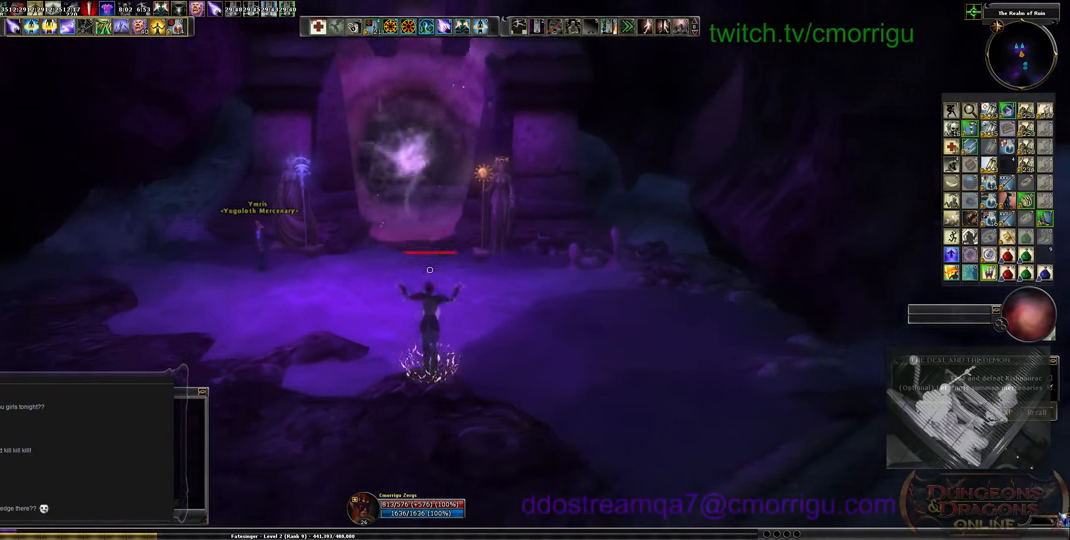
{"keys": [], "events": []}
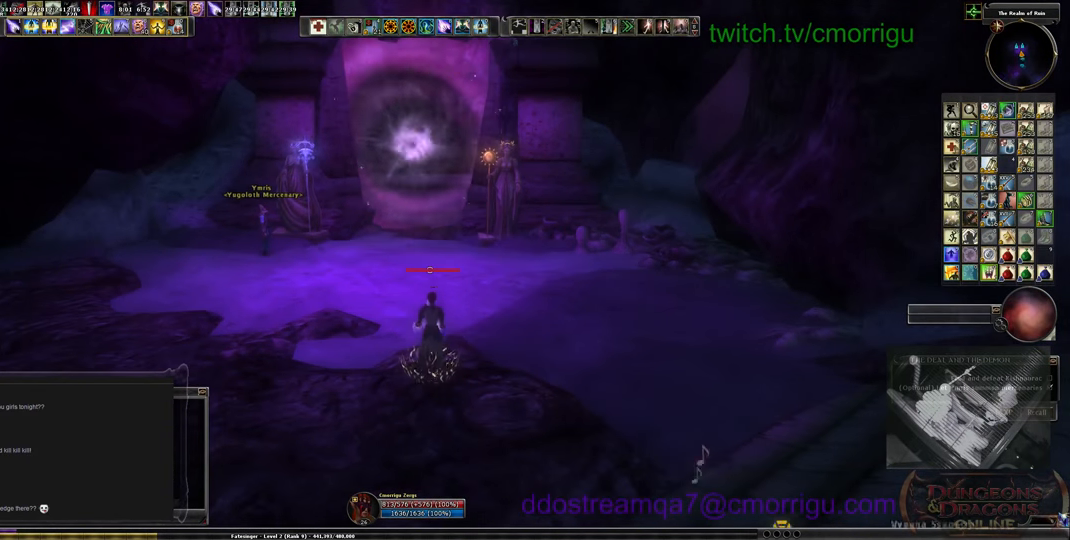
{"keys": [], "events": []}
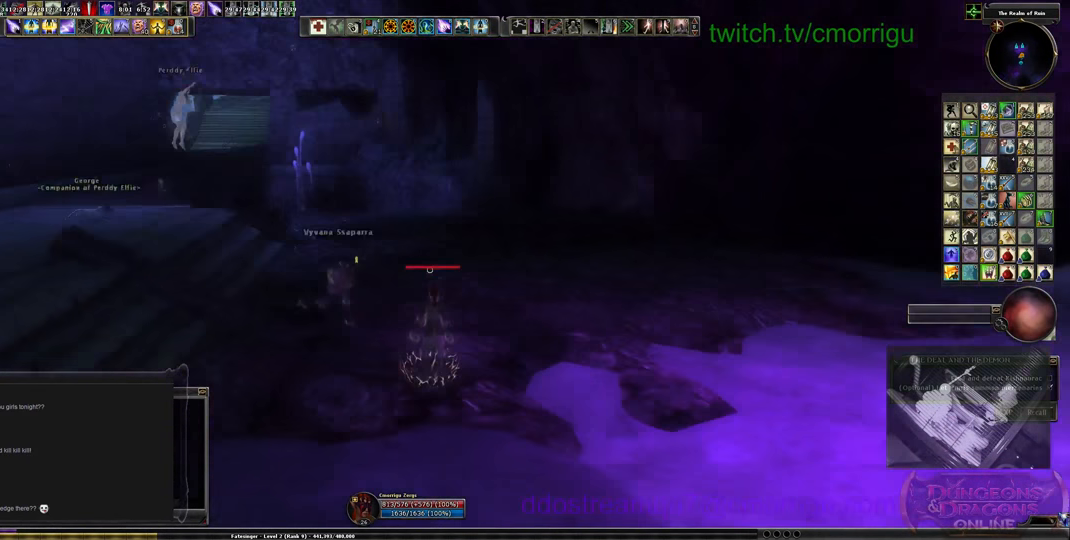
{"keys": ["w"], "events": [[400, "w", "down"]]}
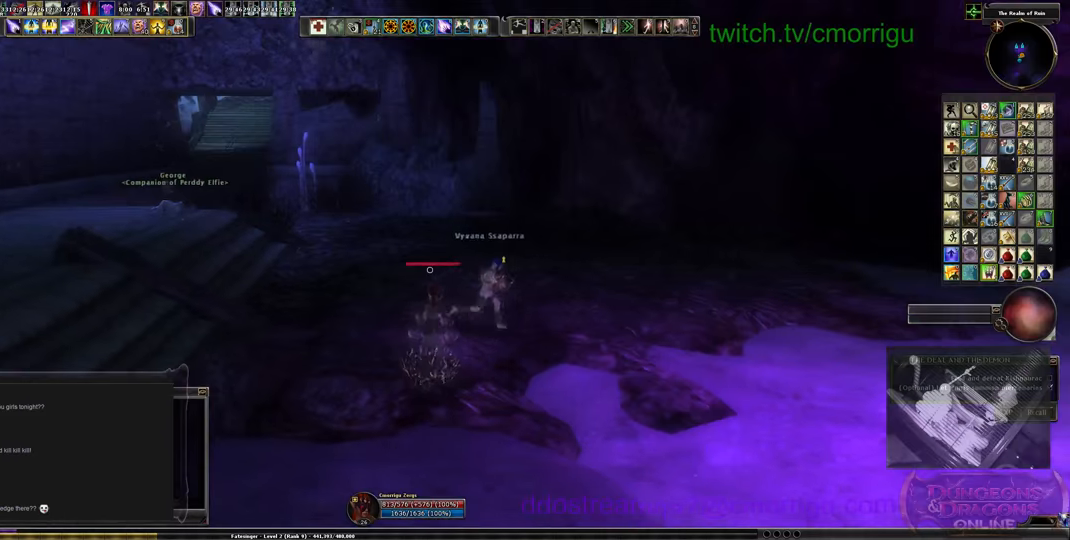
{"keys": [], "events": [[467, "w", "up"]]}
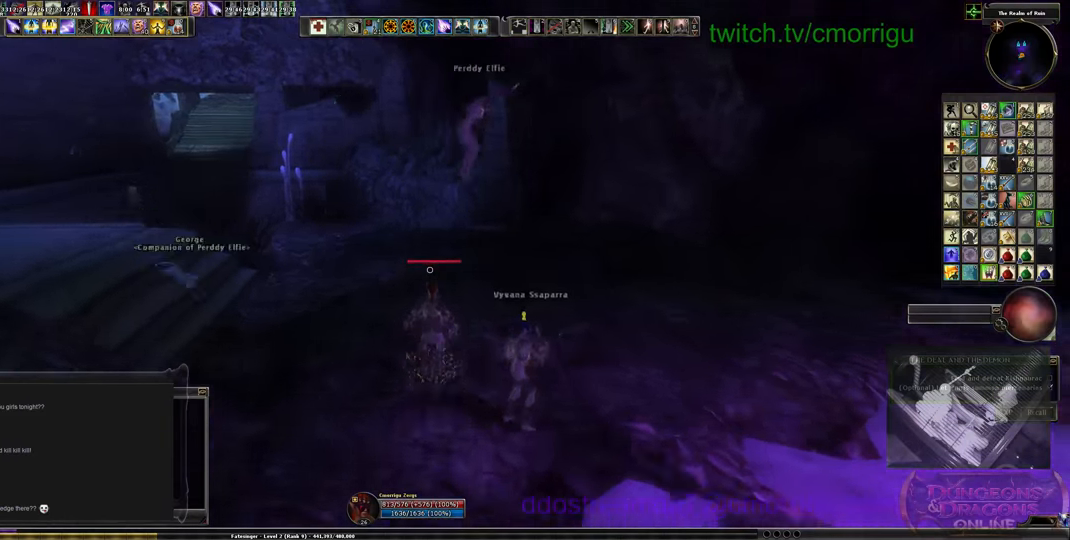
{"keys": [], "events": []}
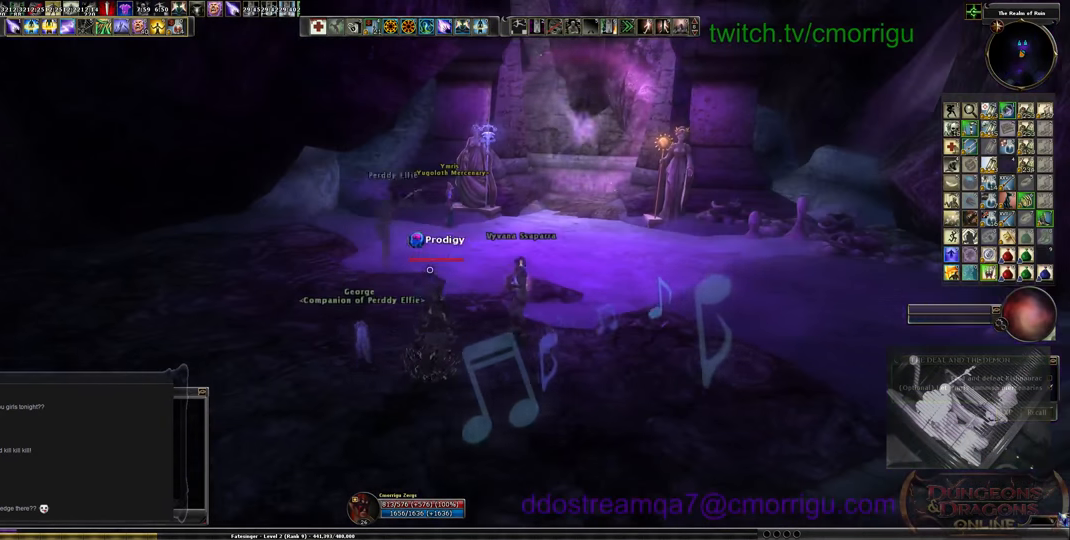
{"keys": [], "events": []}
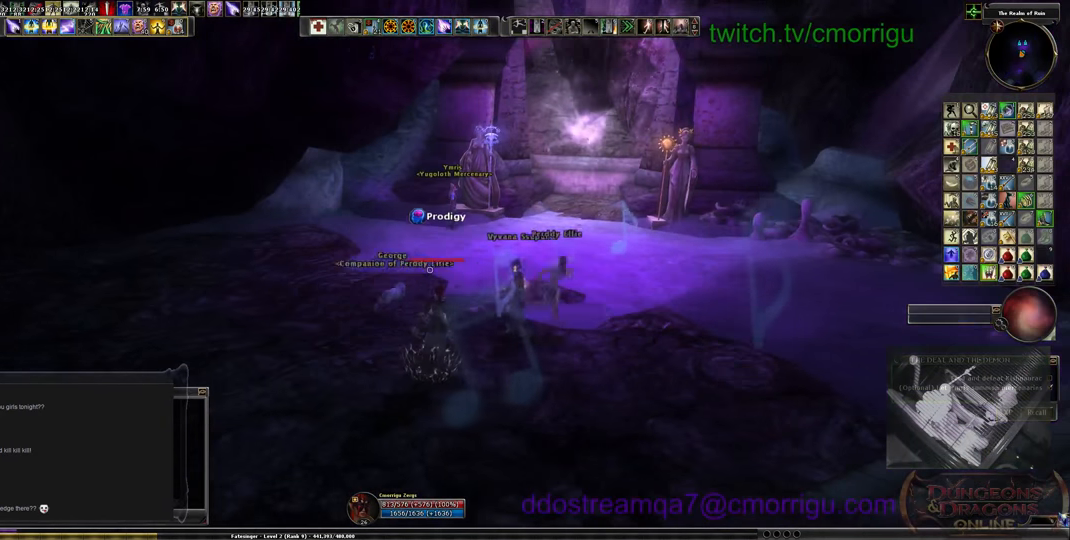
{"keys": ["w"], "events": [[400, "w", "down"]]}
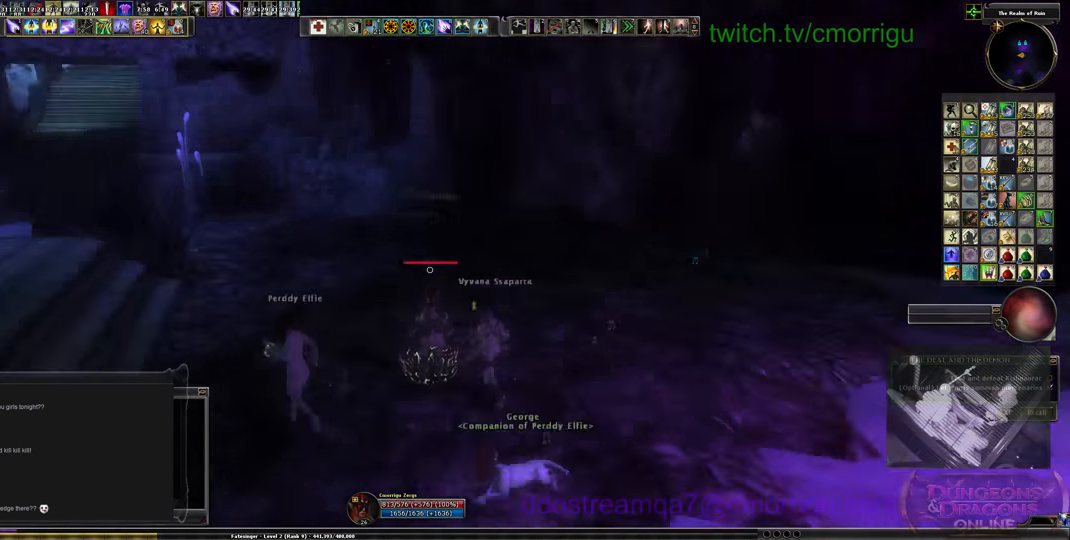
{"keys": ["w"], "events": []}
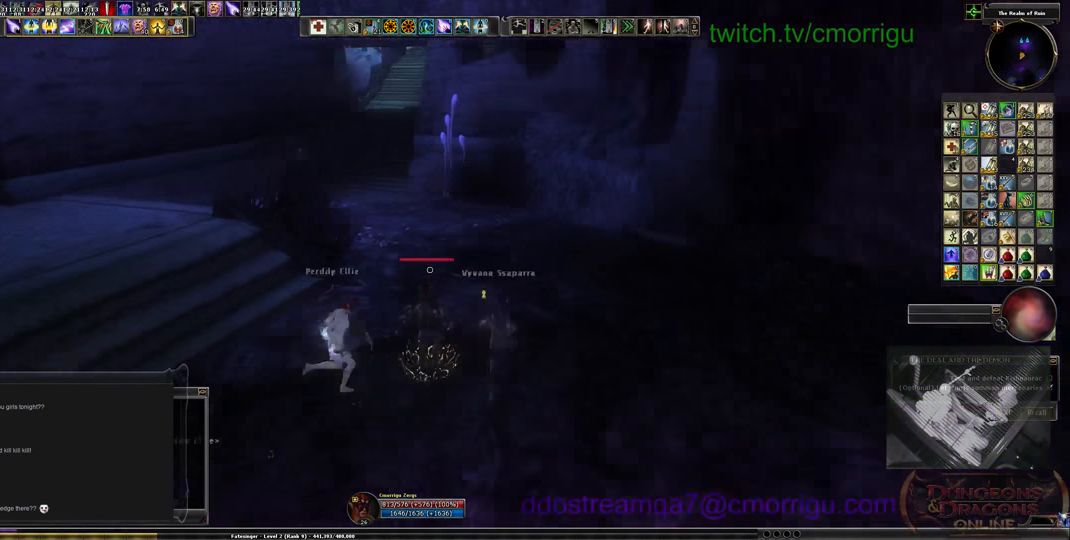
{"keys": ["w"], "events": []}
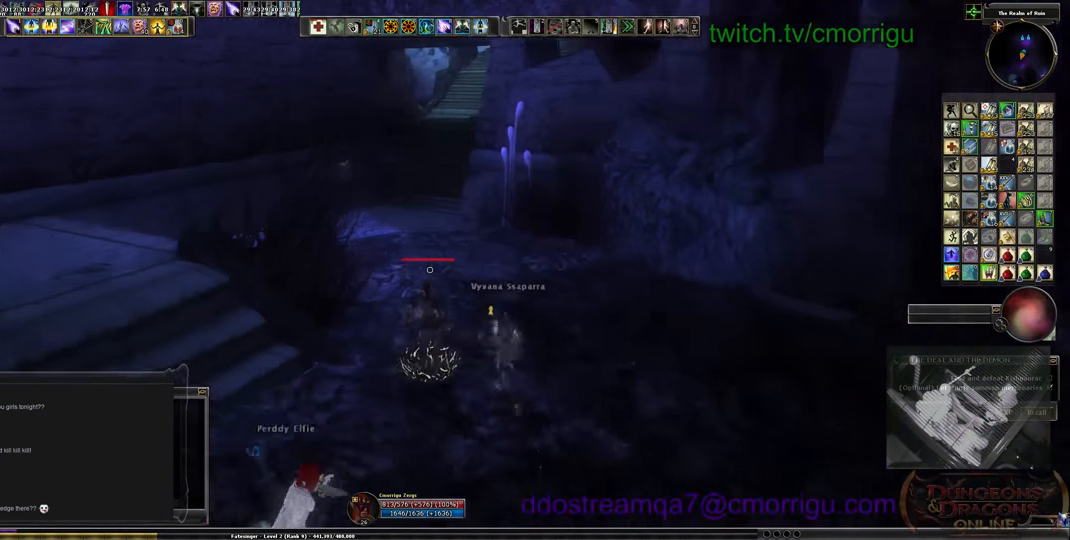
{"keys": ["w"], "events": []}
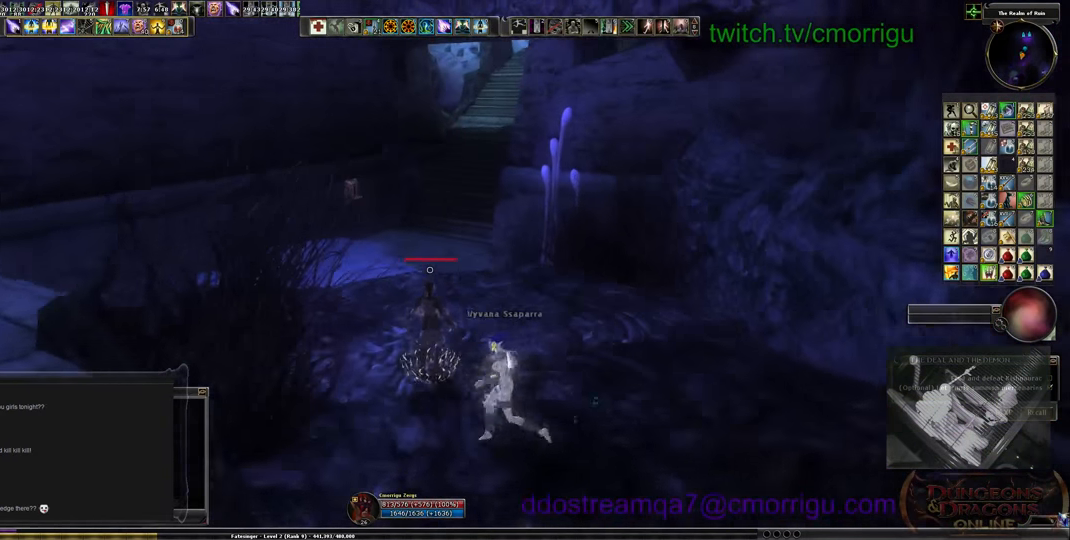
{"keys": ["w"], "events": []}
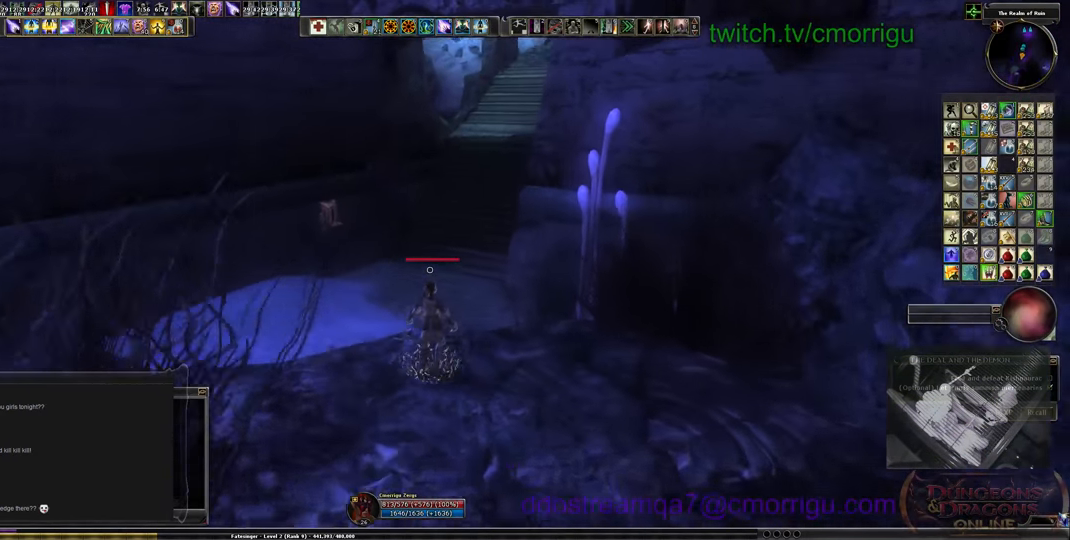
{"keys": ["a", "w"], "events": [[233, "a", "down"]]}
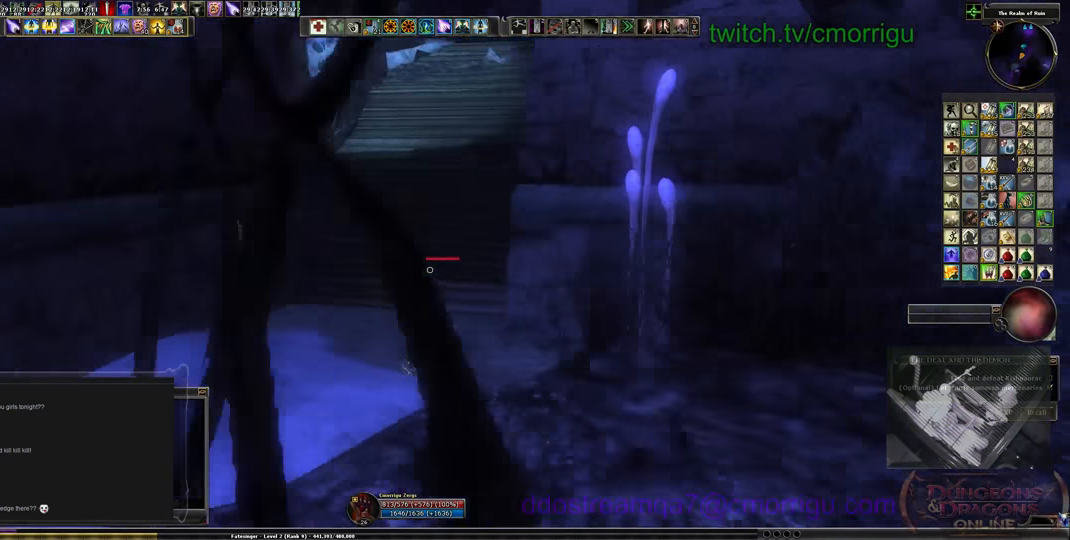
{"keys": ["w"], "events": [[100, "a", "up"]]}
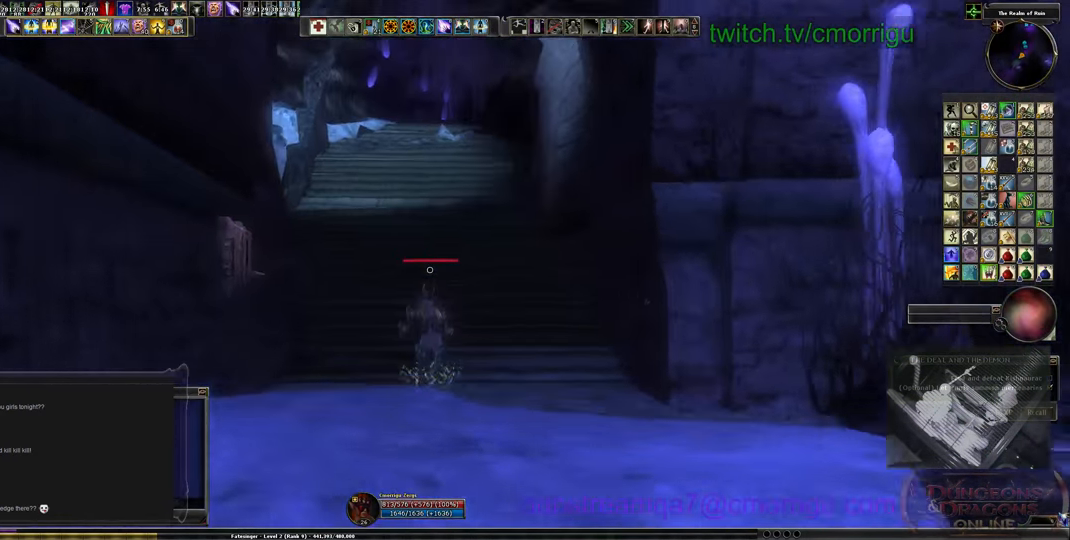
{"keys": ["w"], "events": []}
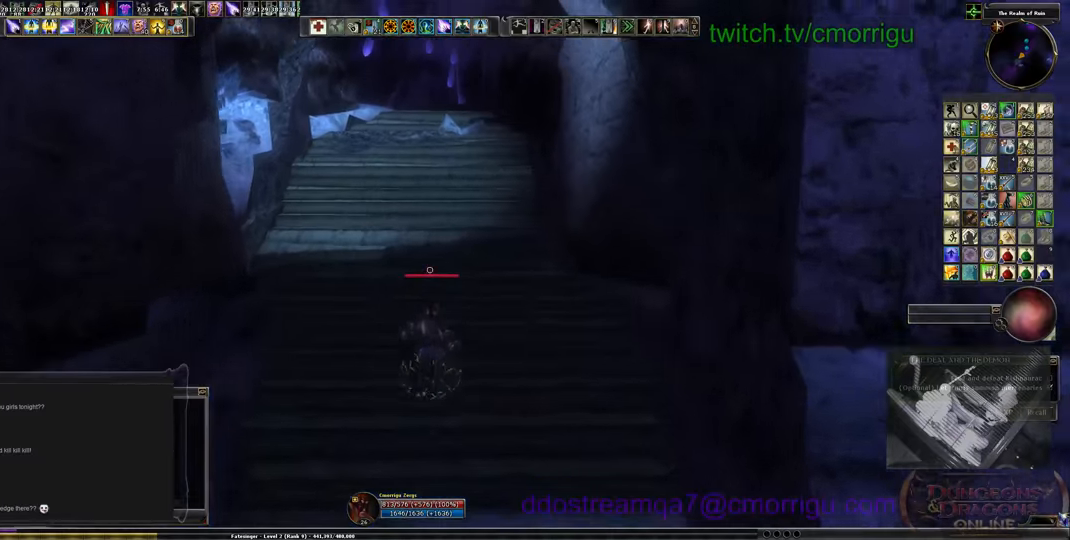
{"keys": ["w"], "events": []}
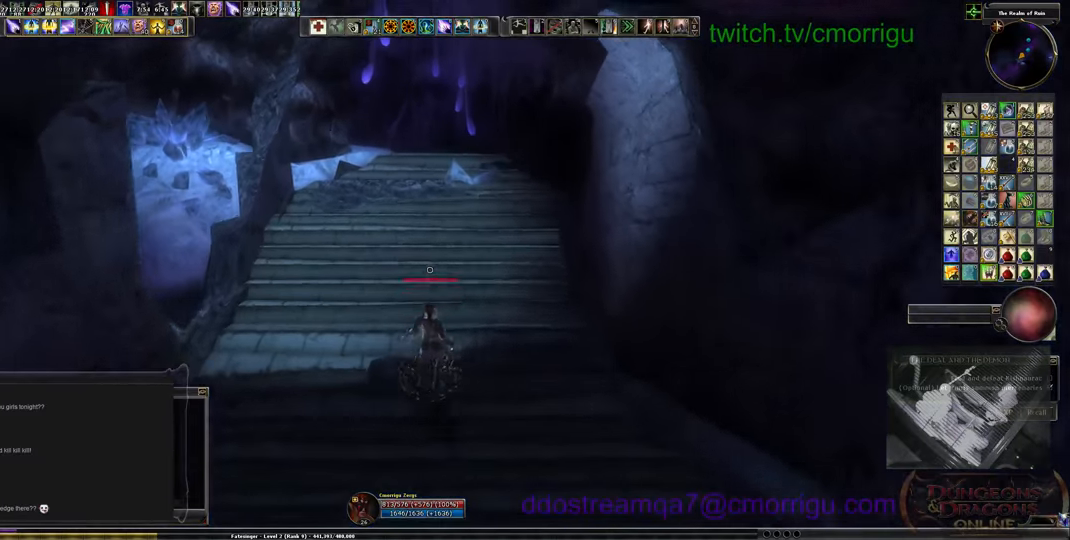
{"keys": ["w"], "events": []}
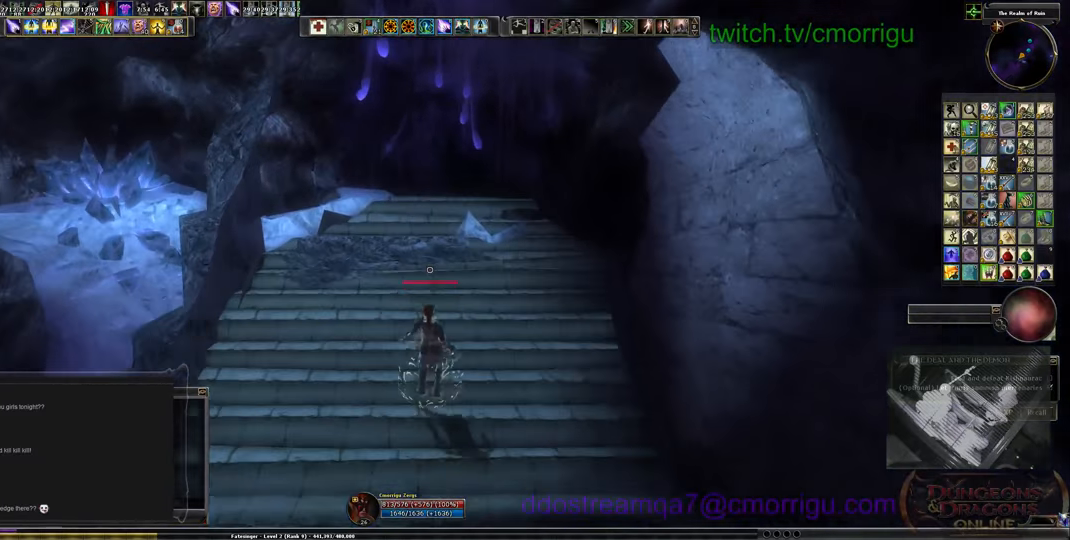
{"keys": ["w"], "events": []}
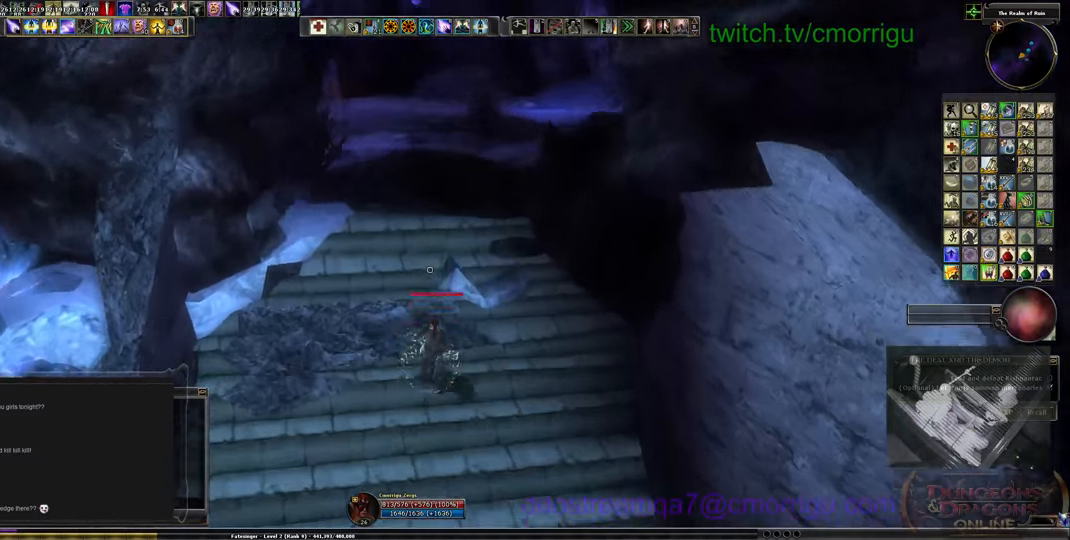
{"keys": ["w"], "events": []}
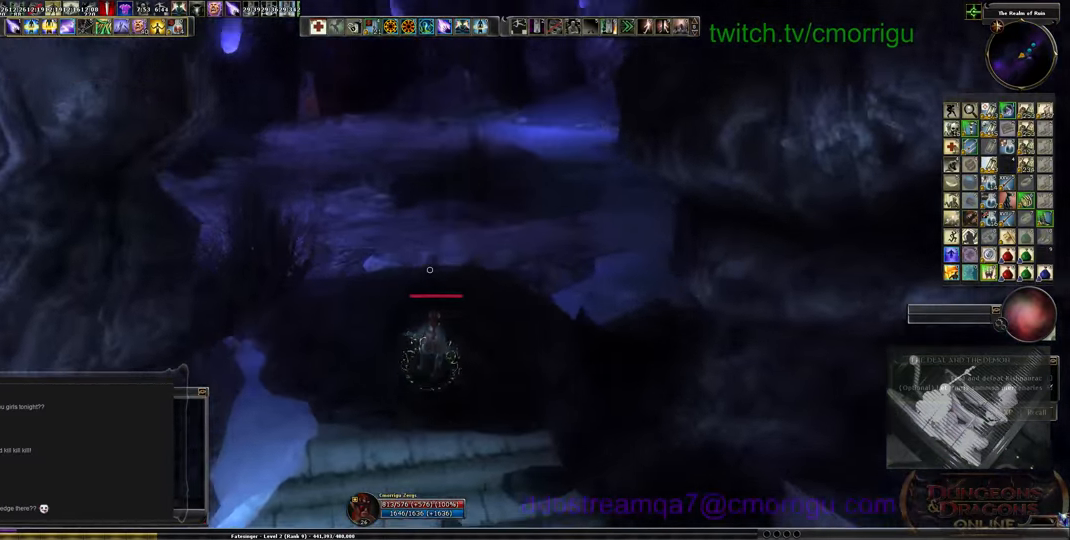
{"keys": ["w"], "events": []}
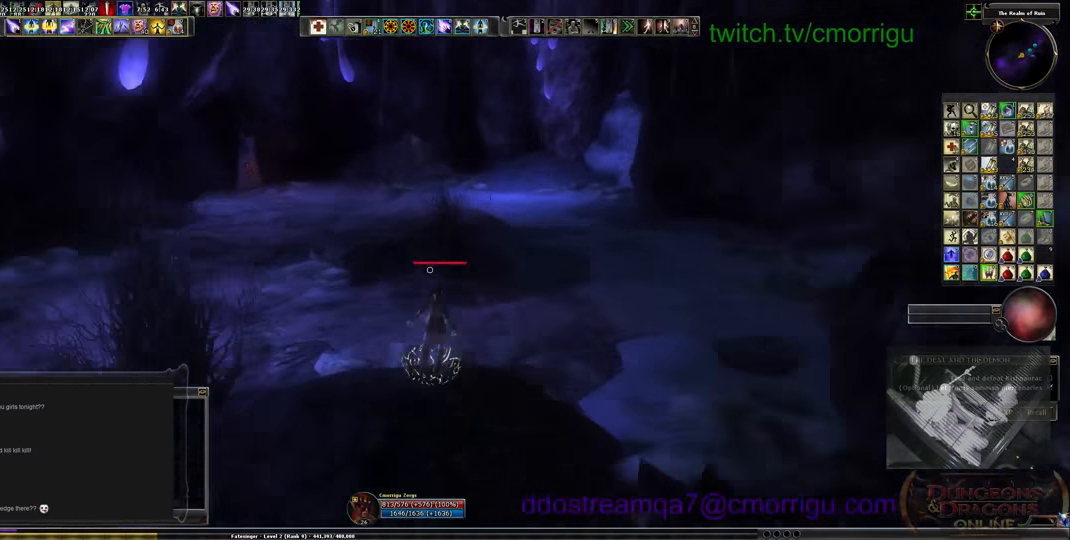
{"keys": ["w"], "events": [[66, "space", "down"], [266, "space", "up"]]}
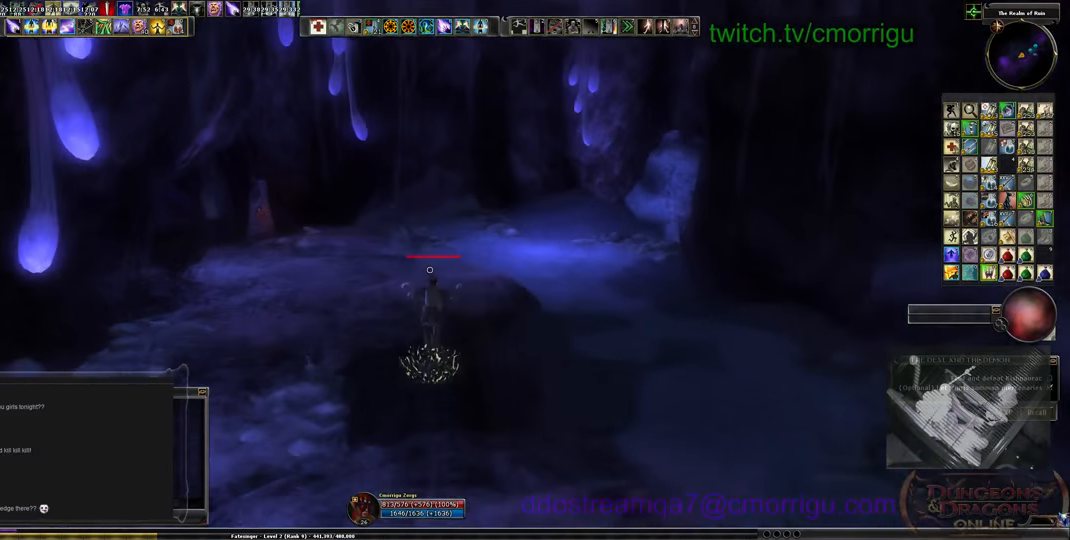
{"keys": ["w"], "events": []}
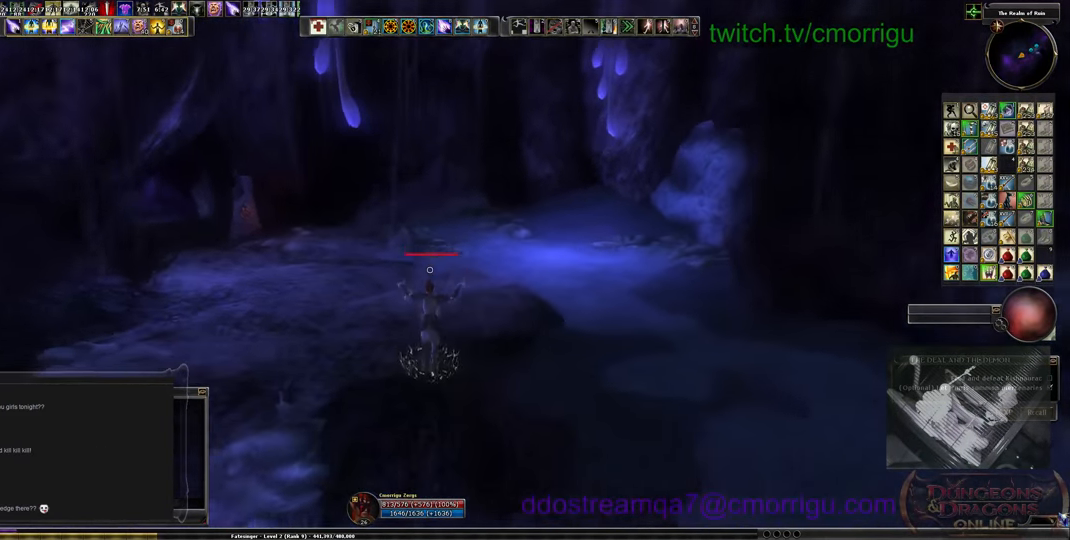
{"keys": [], "events": [[433, "w", "up"]]}
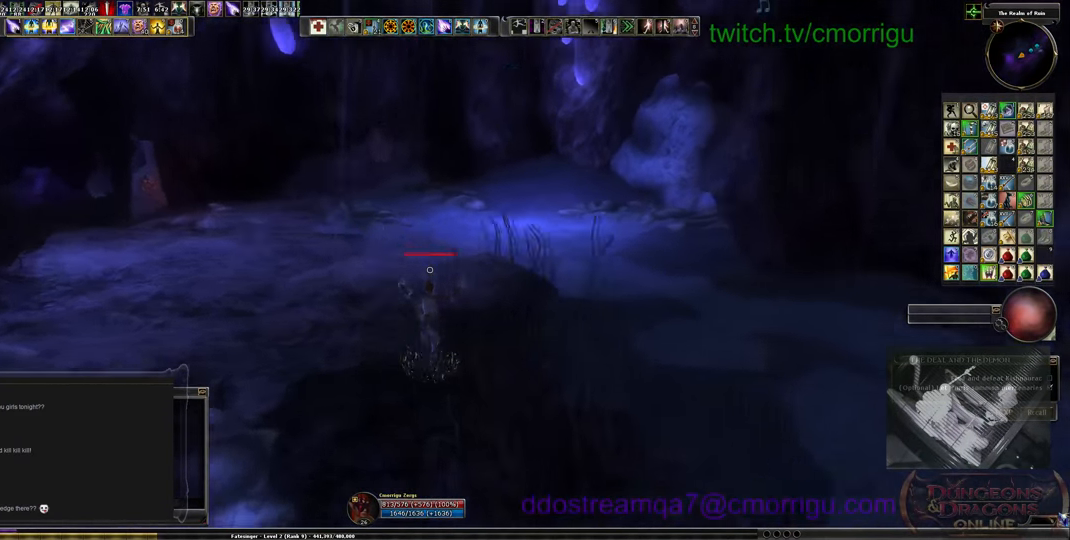
{"keys": [], "events": []}
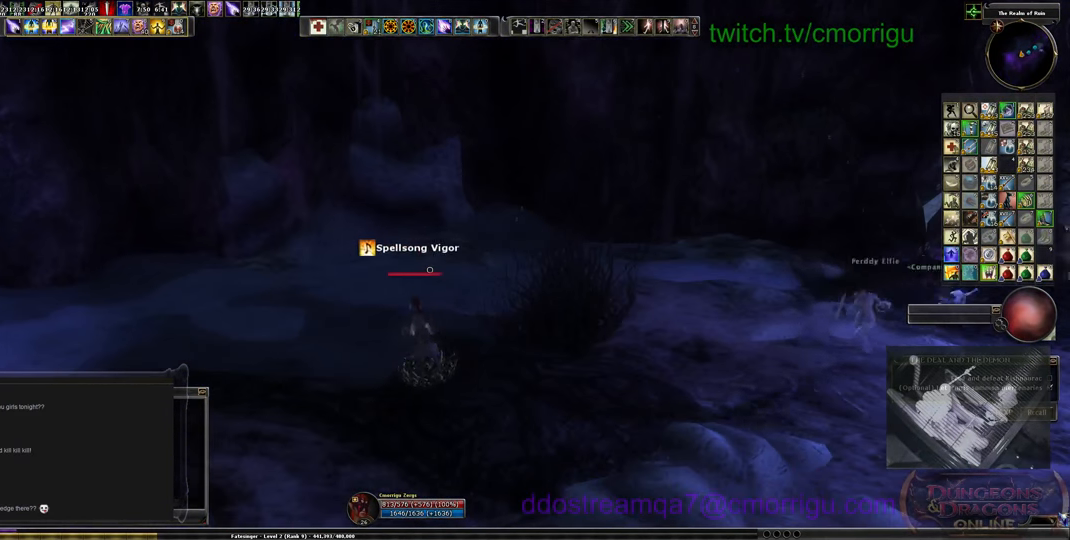
{"keys": [], "events": []}
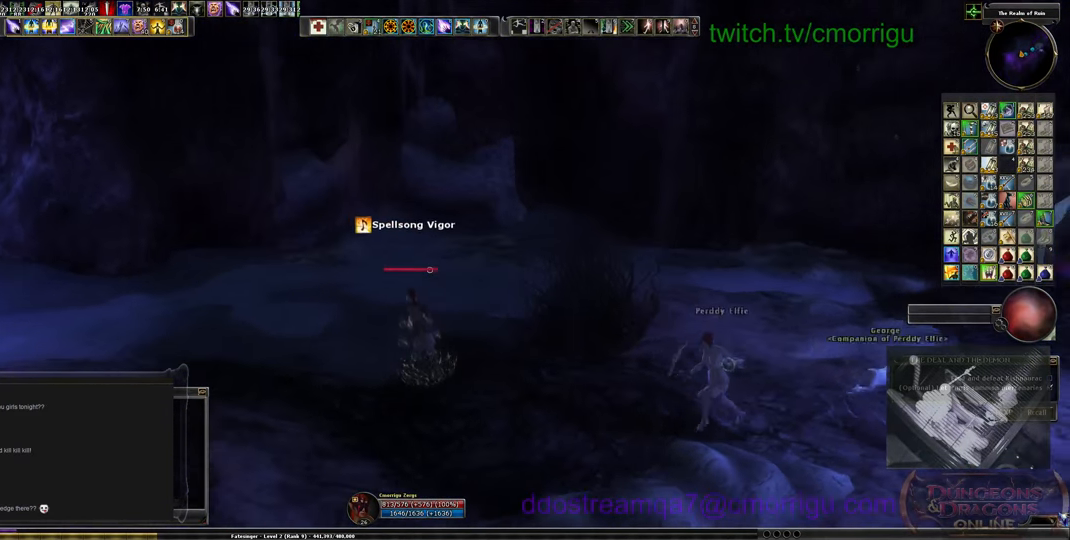
{"keys": ["w"], "events": [[434, "w", "down"]]}
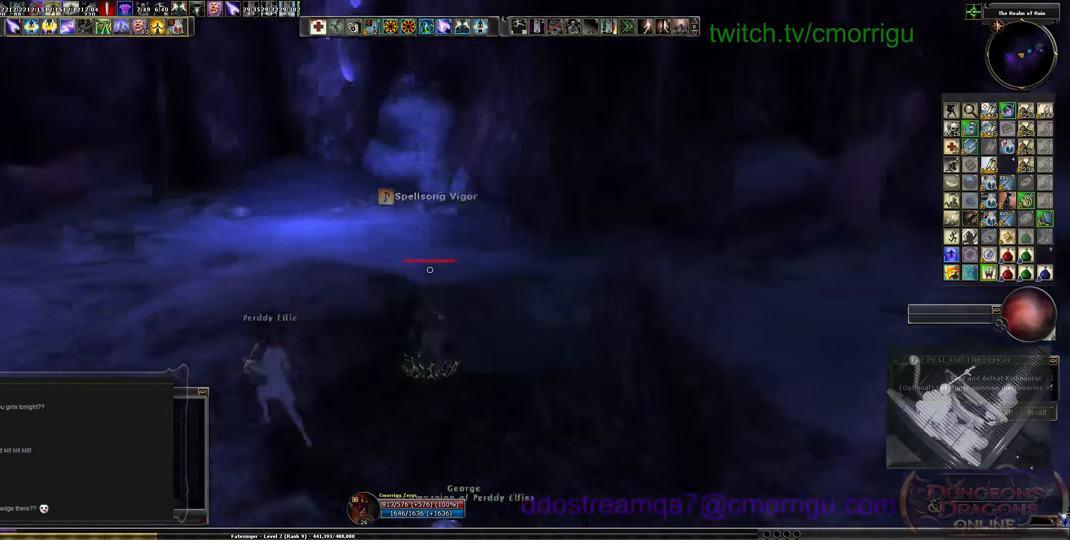
{"keys": ["w"], "events": []}